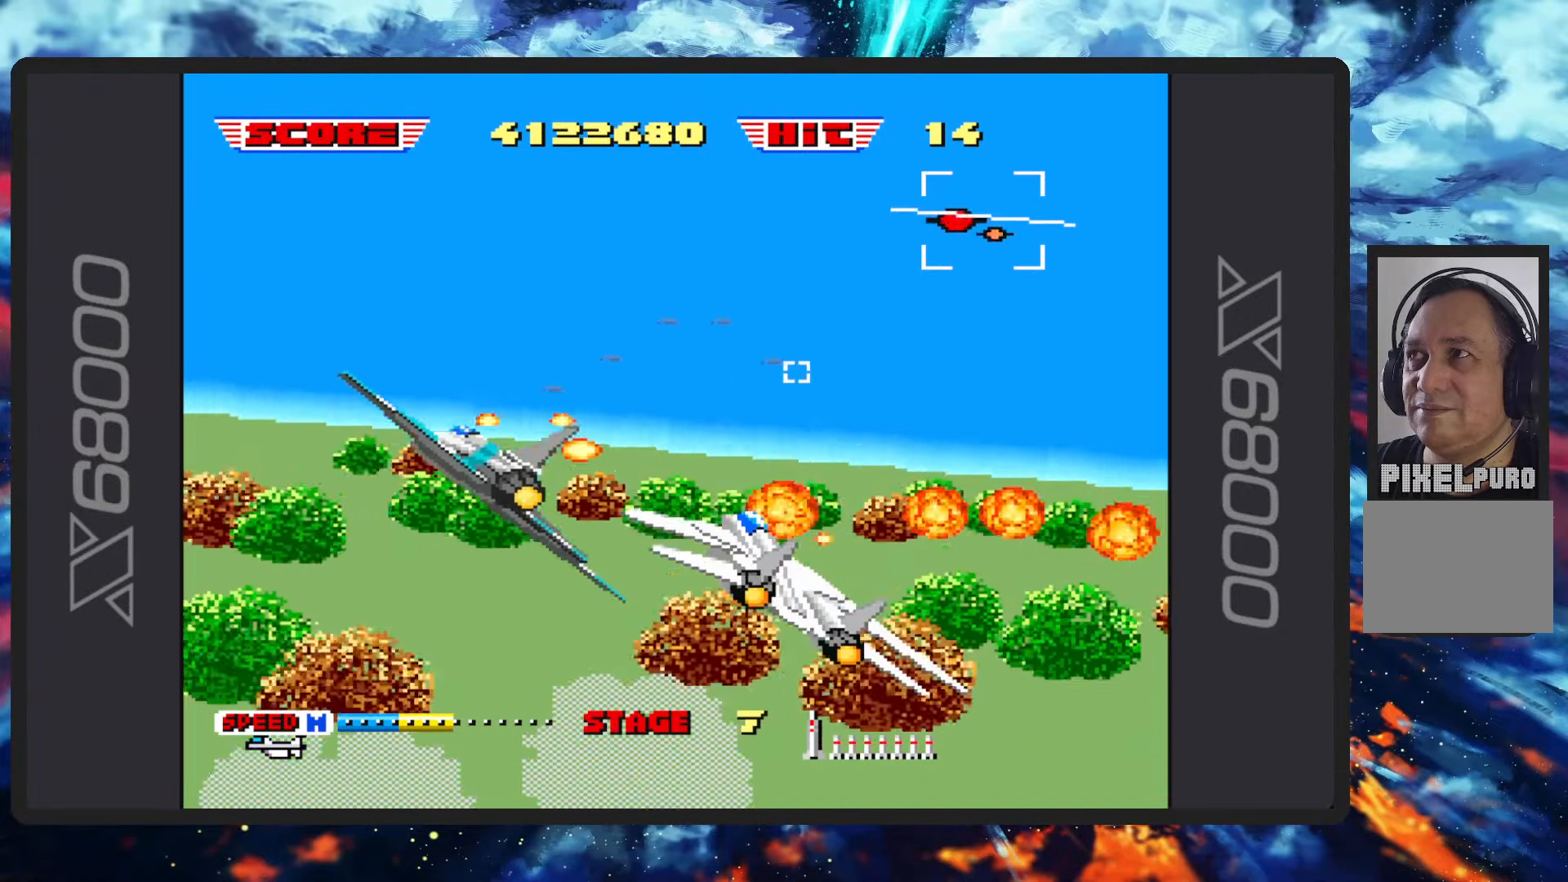
Gameplay with a controller (Nintendo layout); each line is a JSON object with the inputs held at the frame after it. "events" lists button and stick changes between this image and that frame as [ms after this image, input, new state], when the widget could be followed in between. Not read: L2 L3 R2 R3 right_stick.
{"buttons": ["B"], "left_stick": "up-left", "events": [[167, "left_stick", "up-right"], [383, "left_stick", "up-left"]]}
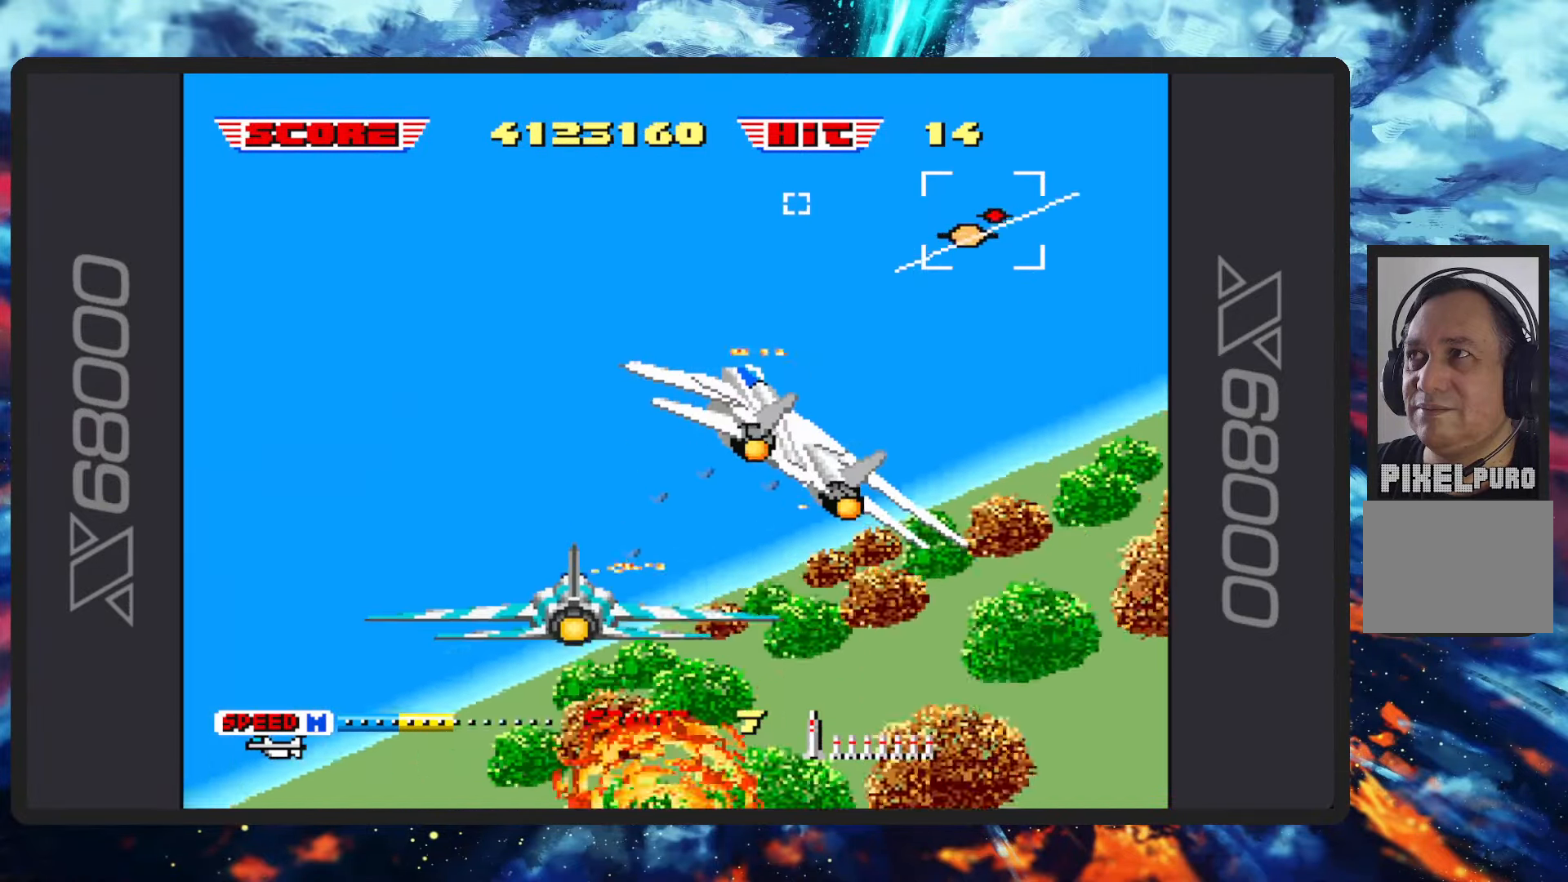
{"buttons": ["B"], "left_stick": "left", "events": [[434, "left_stick", "left"]]}
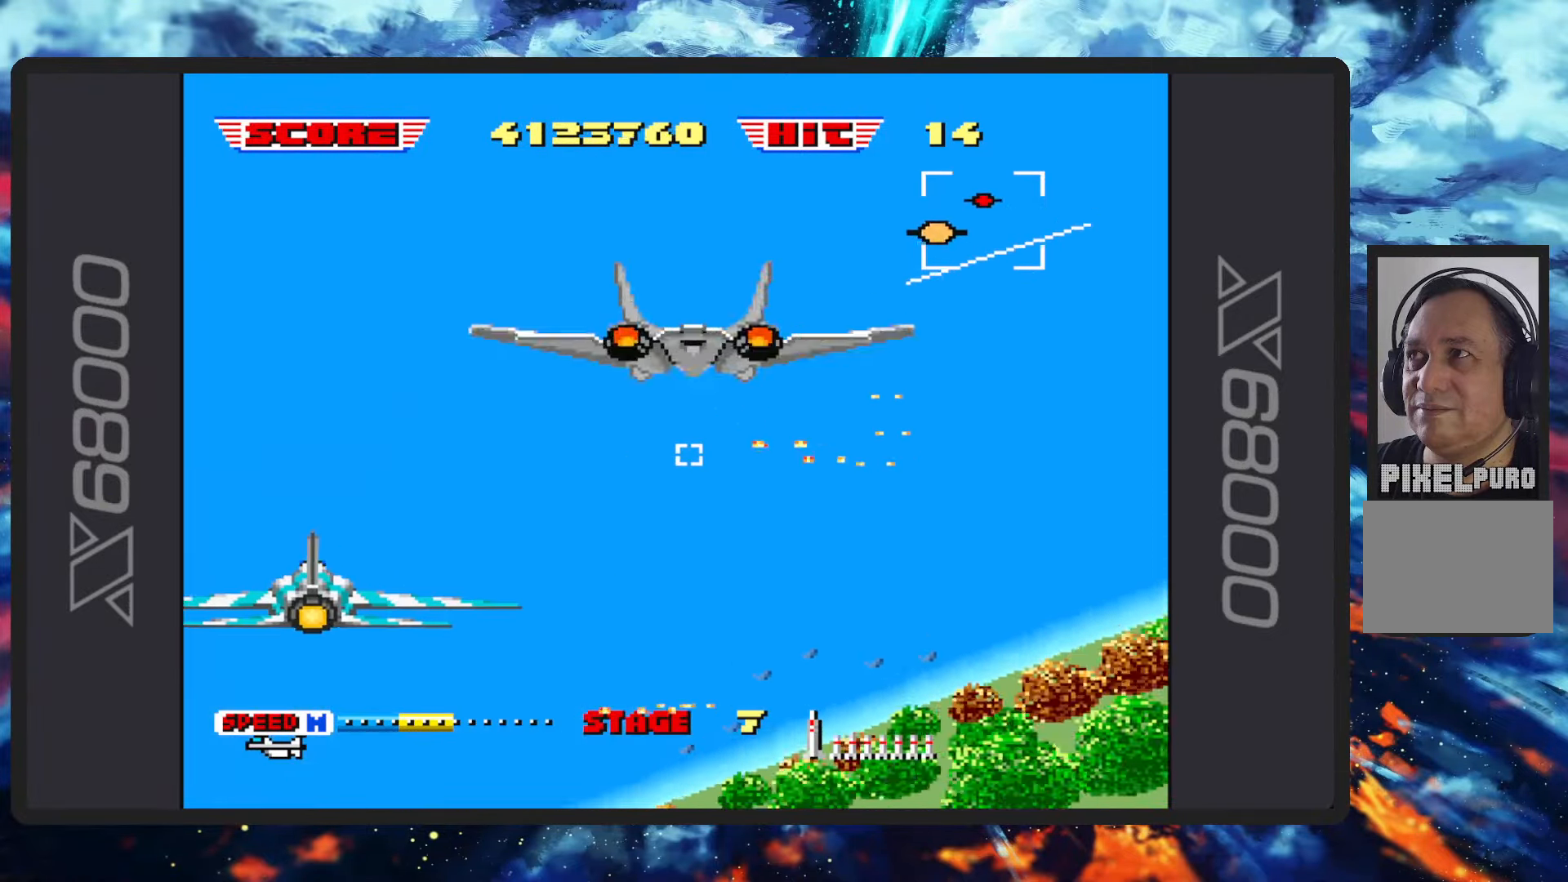
{"buttons": ["B"], "left_stick": "down", "events": [[217, "left_stick", "down-left"], [383, "left_stick", "down"]]}
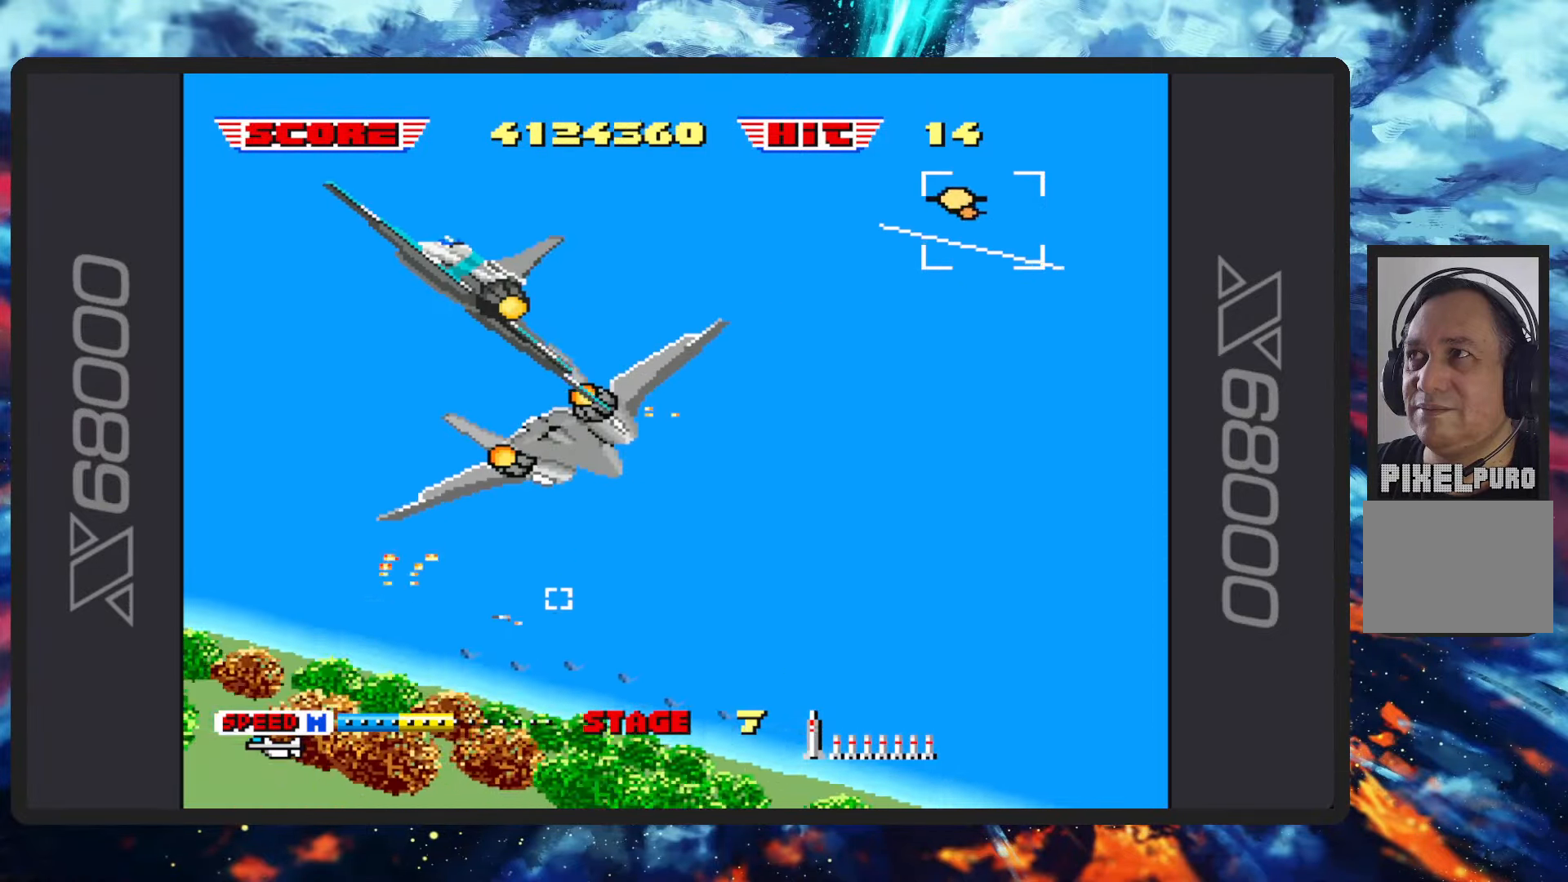
{"buttons": ["B", "Y"], "left_stick": "up-right", "events": [[433, "left_stick", "up-right"], [450, "Y", "down"]]}
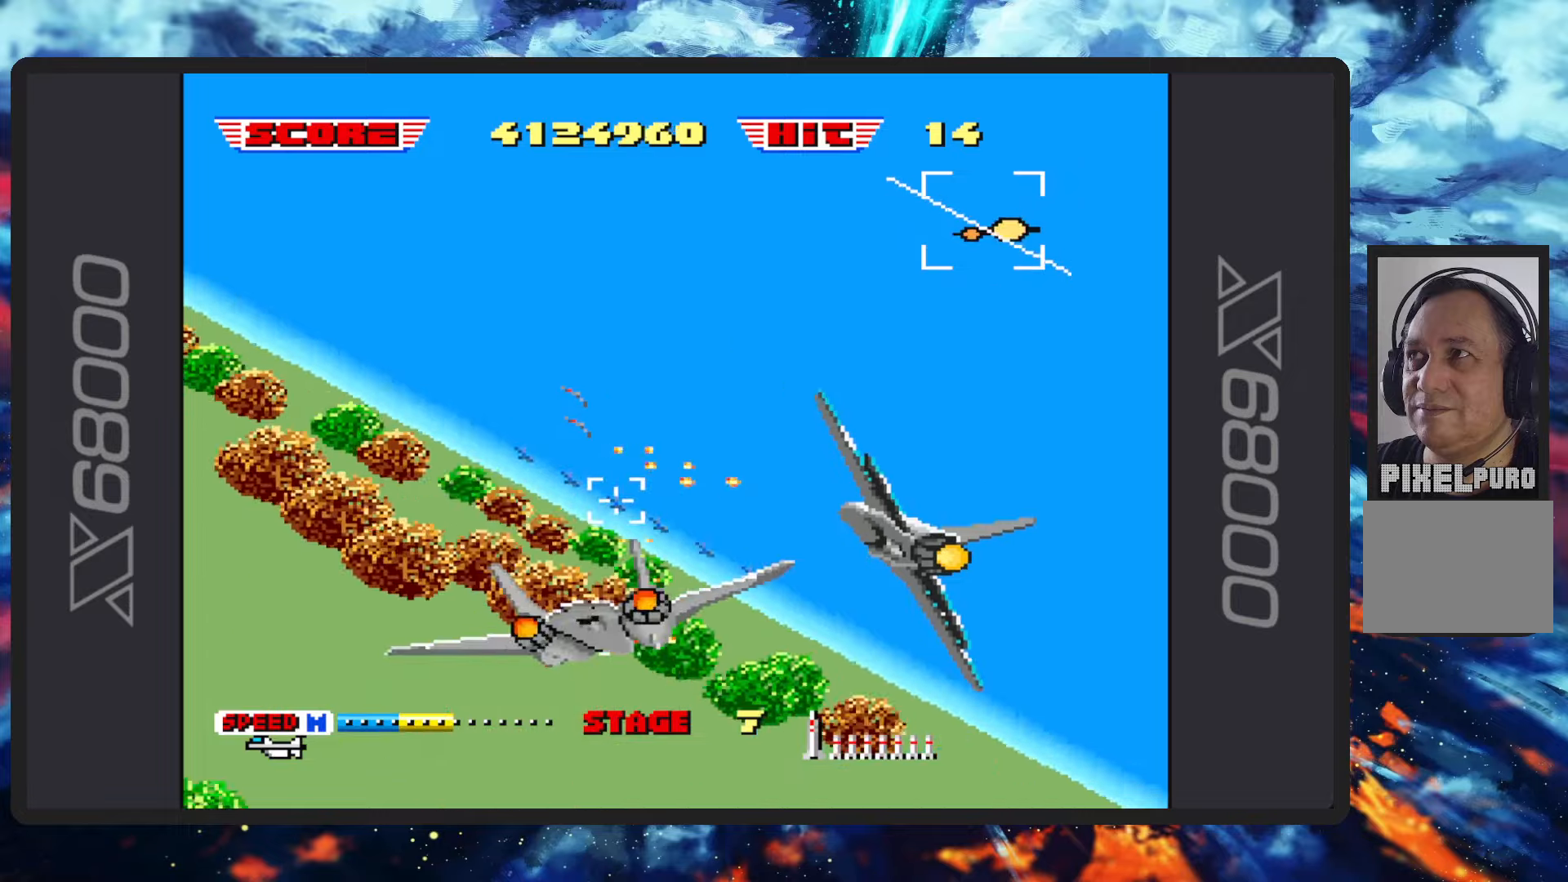
{"buttons": ["B", "Y"], "left_stick": "center", "events": [[100, "Y", "up"], [150, "left_stick", "up"], [250, "Y", "down"], [367, "Y", "up"], [484, "Y", "down"], [500, "left_stick", "center"]]}
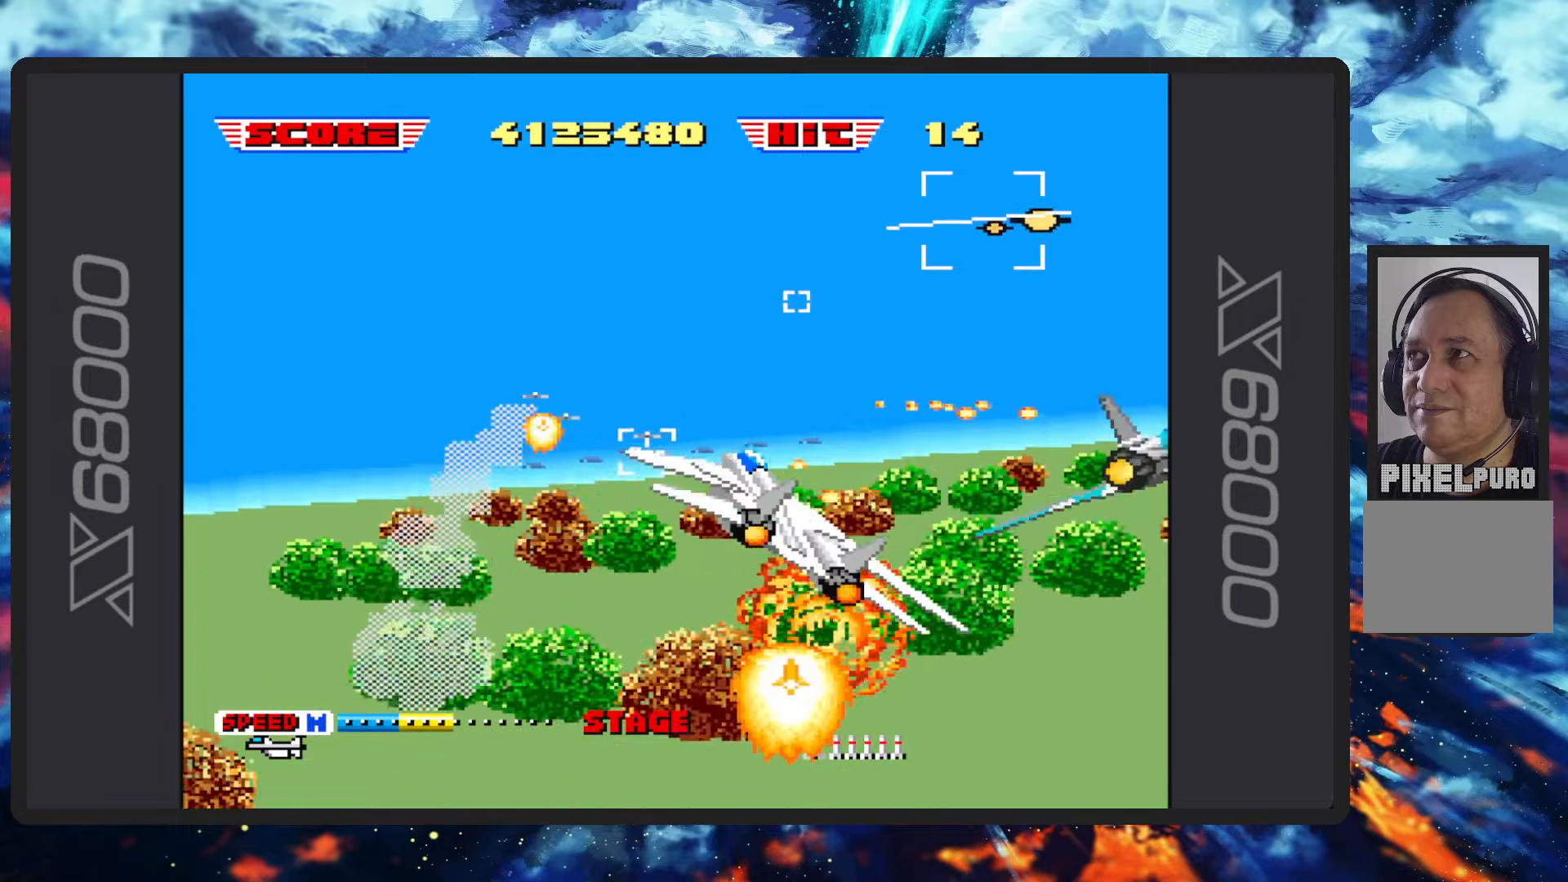
{"buttons": ["B"], "left_stick": "left", "events": [[67, "left_stick", "up-left"], [134, "Y", "up"], [251, "Y", "down"], [384, "Y", "up"], [401, "B", "up"], [451, "B", "down"], [484, "left_stick", "left"]]}
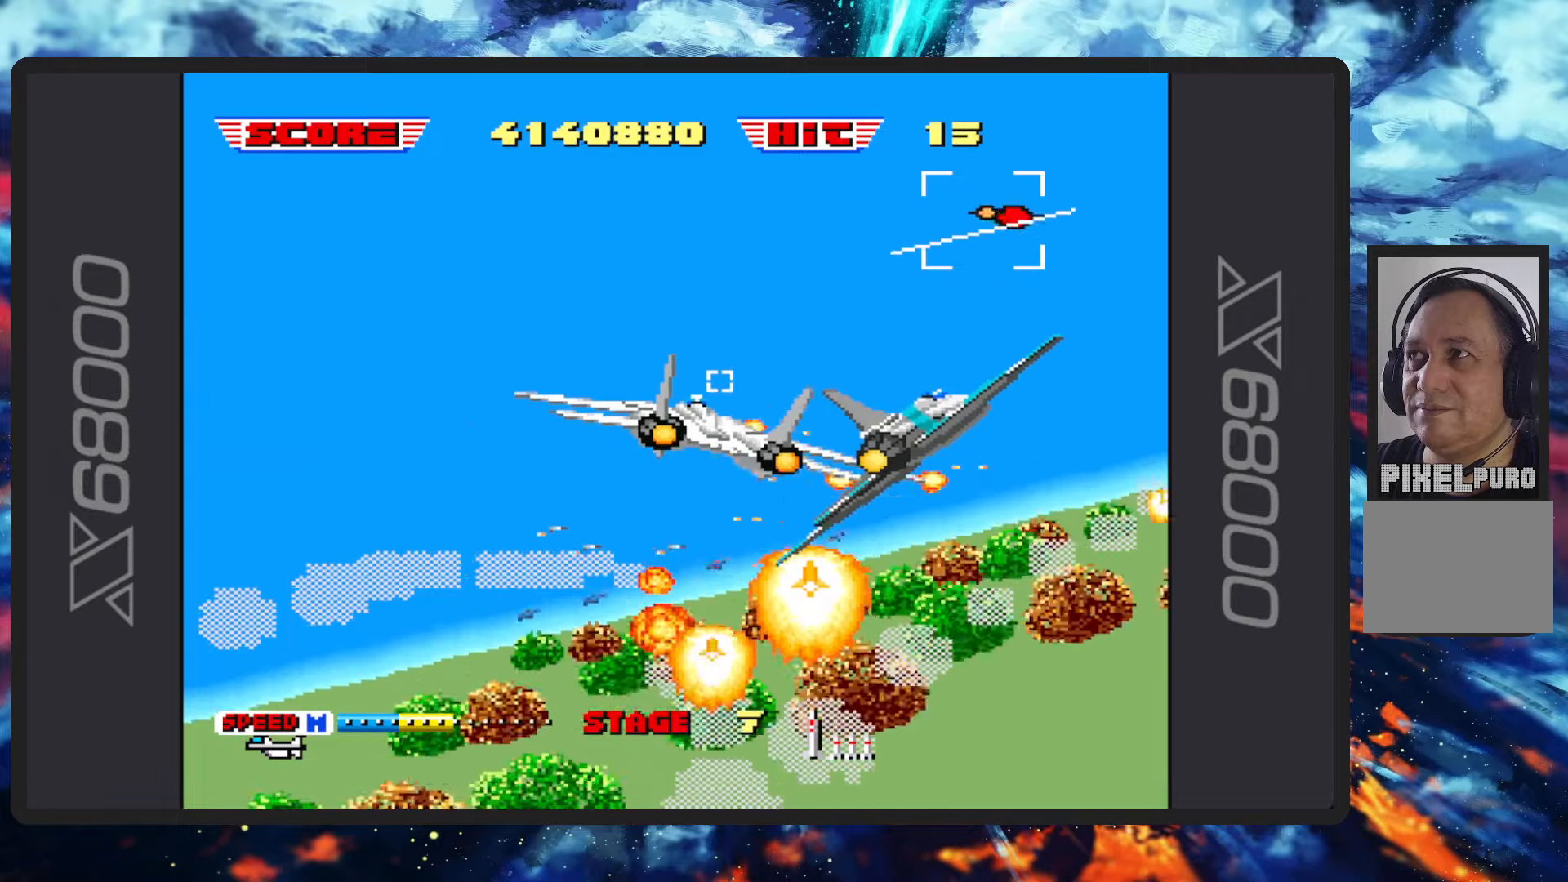
{"buttons": ["B"], "left_stick": "left", "events": [[17, "Y", "down"], [167, "Y", "up"], [183, "B", "up"], [217, "B", "down"], [317, "Y", "down"], [434, "Y", "up"], [450, "B", "up"], [484, "B", "down"]]}
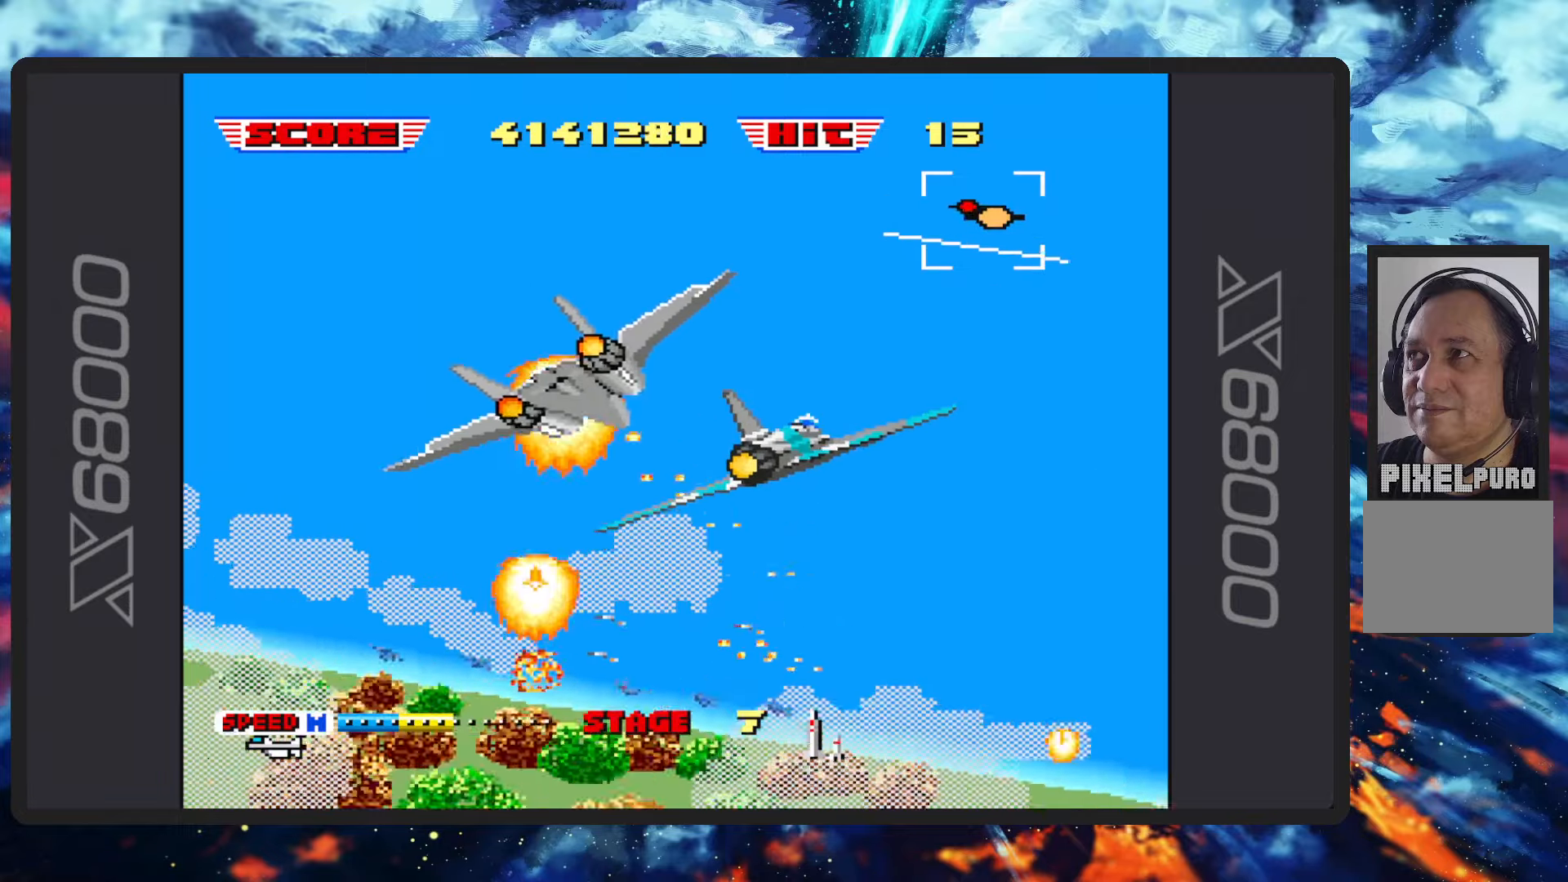
{"buttons": ["B"], "left_stick": "left", "events": [[67, "Y", "down"], [217, "Y", "up"], [401, "Y", "down"], [484, "Y", "up"]]}
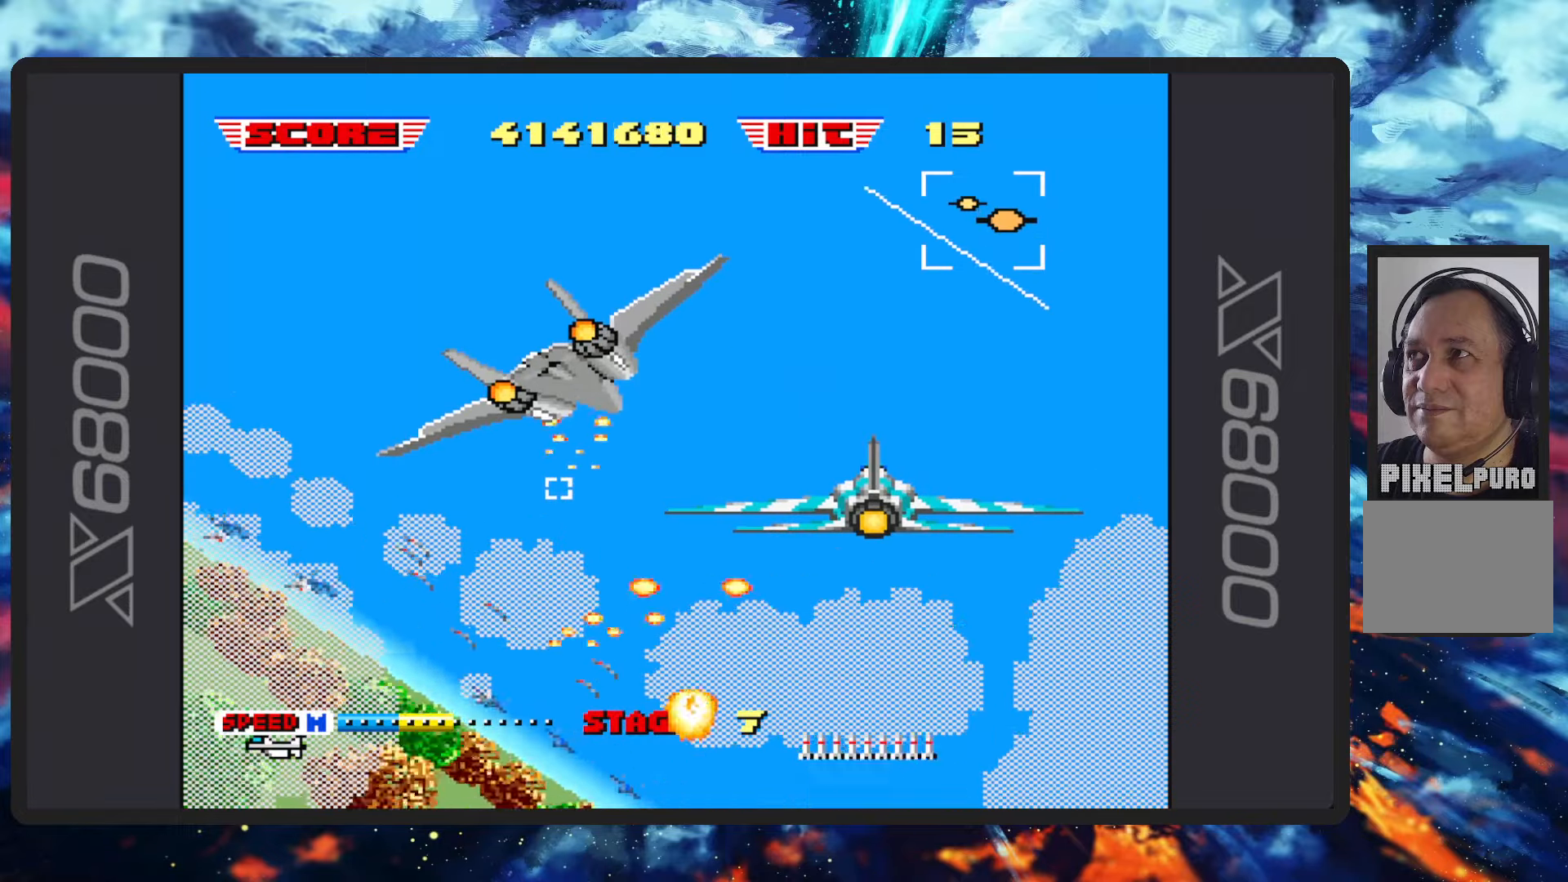
{"buttons": ["B", "Y"], "left_stick": "left", "events": [[434, "Y", "down"]]}
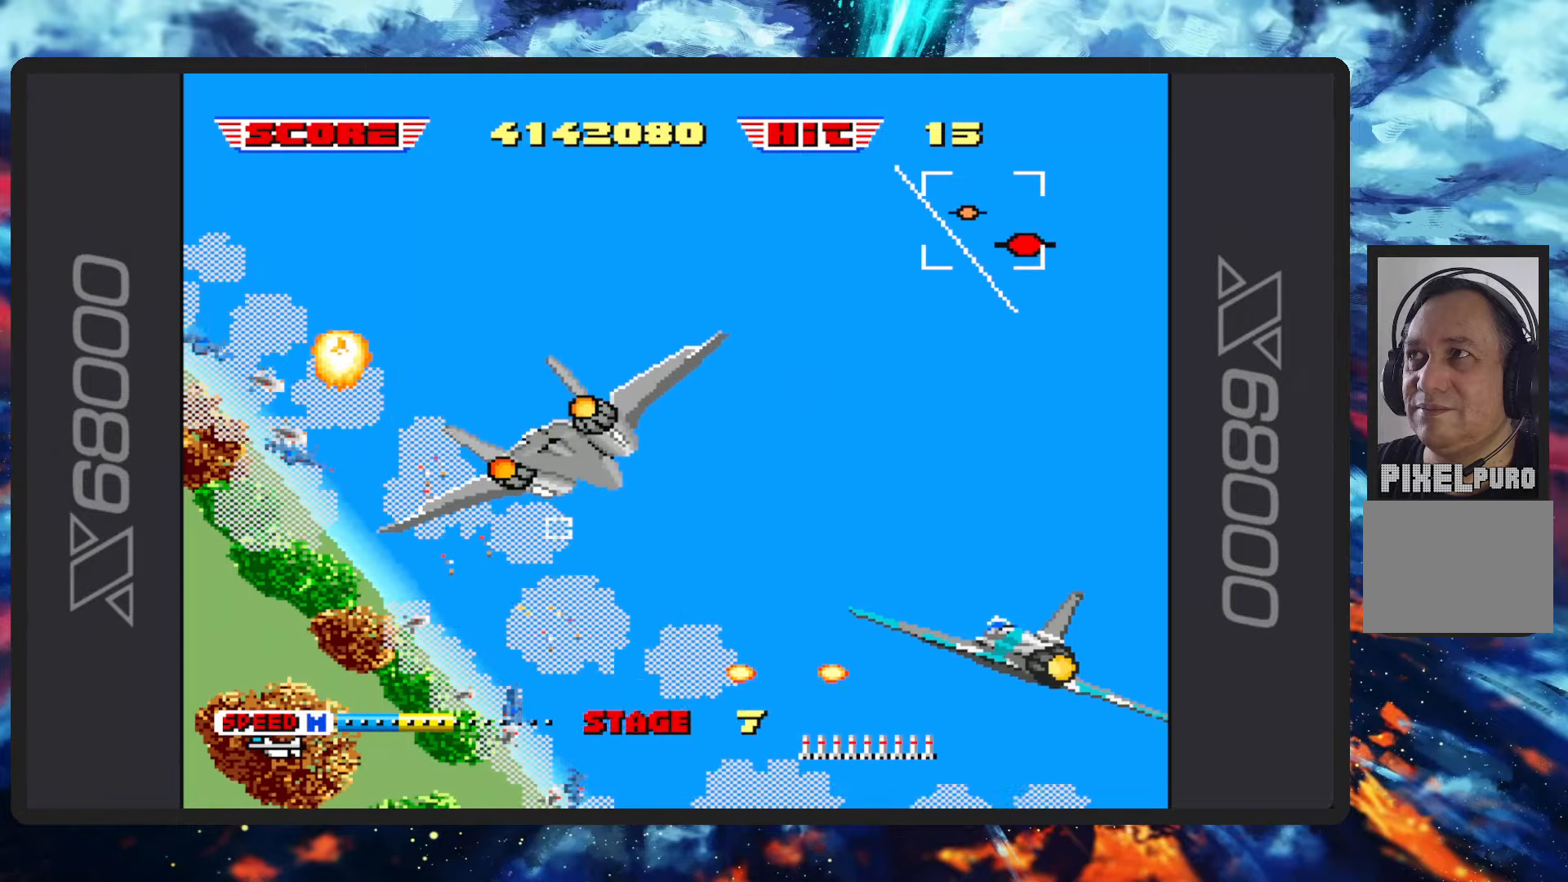
{"buttons": ["B", "Y"], "left_stick": "left", "events": [[84, "Y", "up"], [201, "Y", "down"], [334, "Y", "up"], [501, "Y", "down"]]}
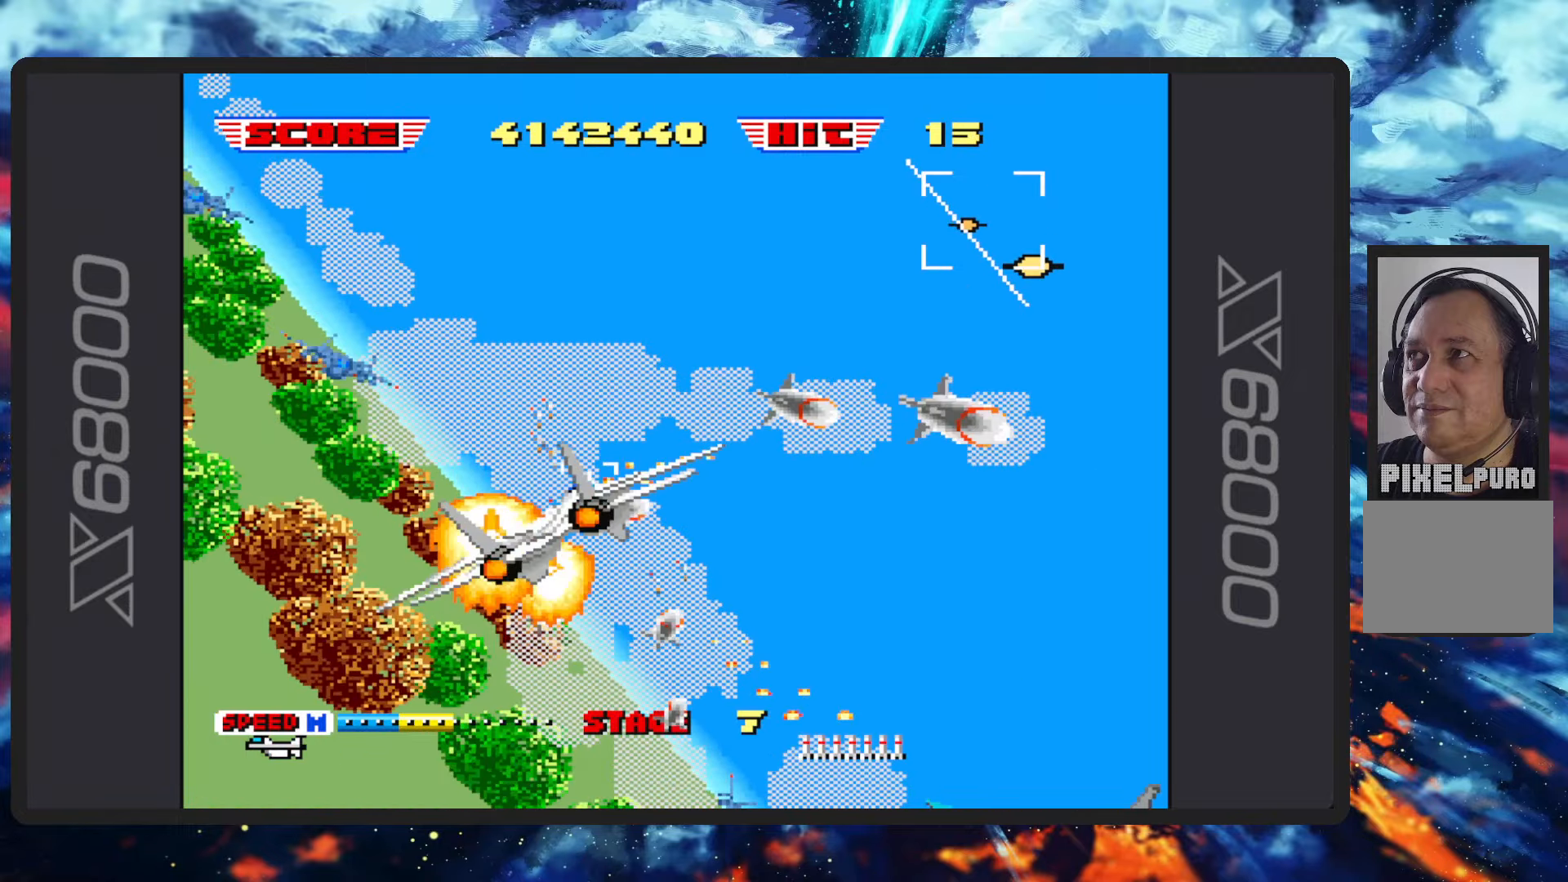
{"buttons": ["B", "Y"], "left_stick": "up", "events": [[67, "left_stick", "up-left"], [133, "Y", "up"], [150, "B", "up"], [183, "B", "down"], [300, "left_stick", "up"], [484, "Y", "down"]]}
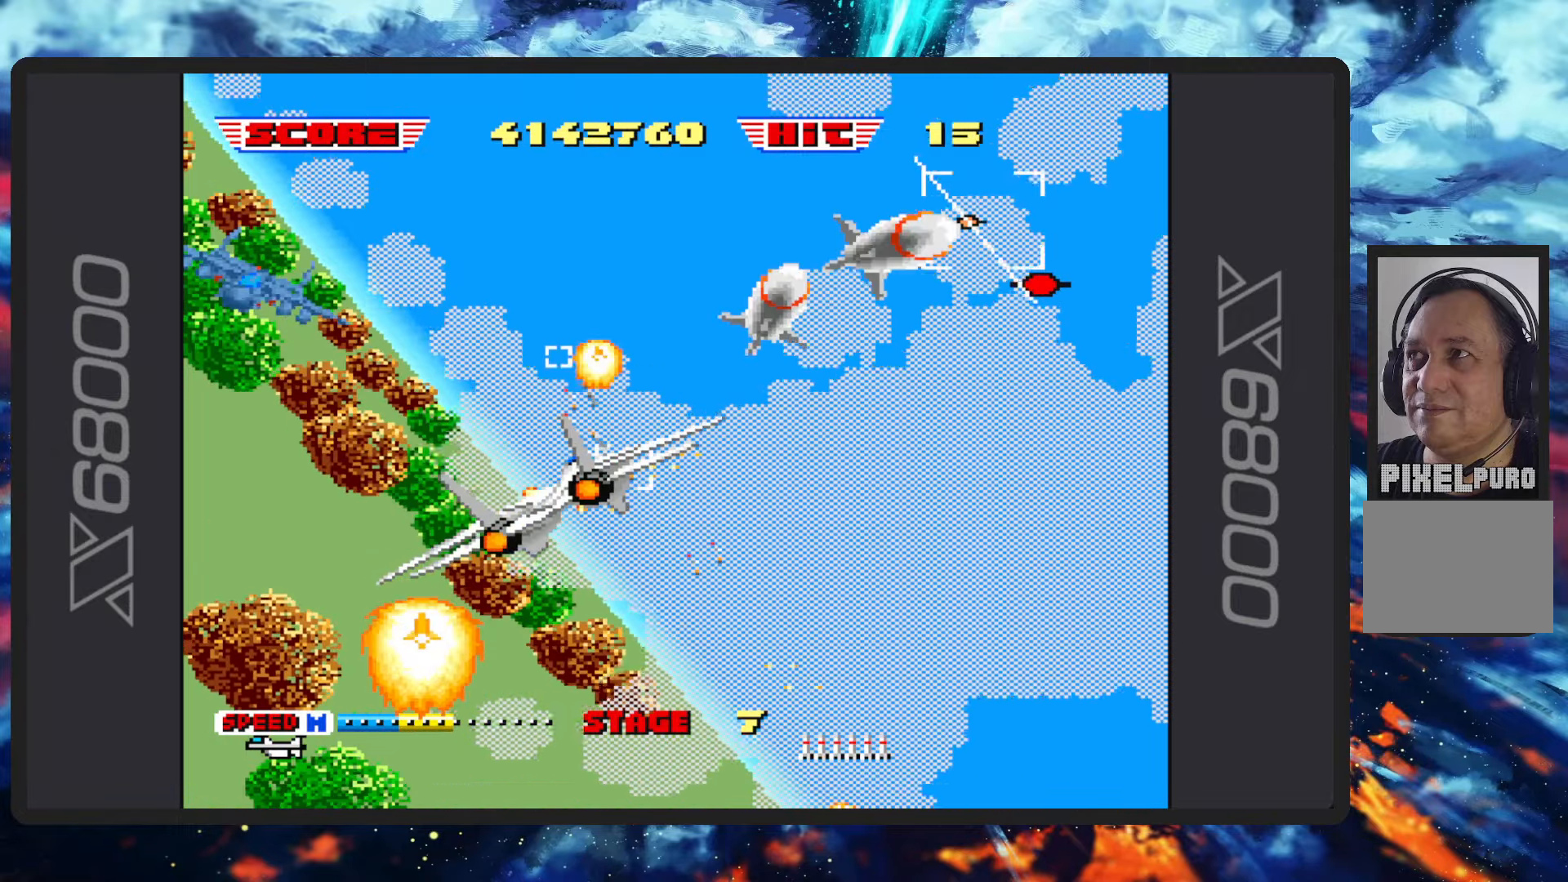
{"buttons": ["B"], "left_stick": "up-right", "events": [[34, "left_stick", "up-right"], [134, "Y", "up"]]}
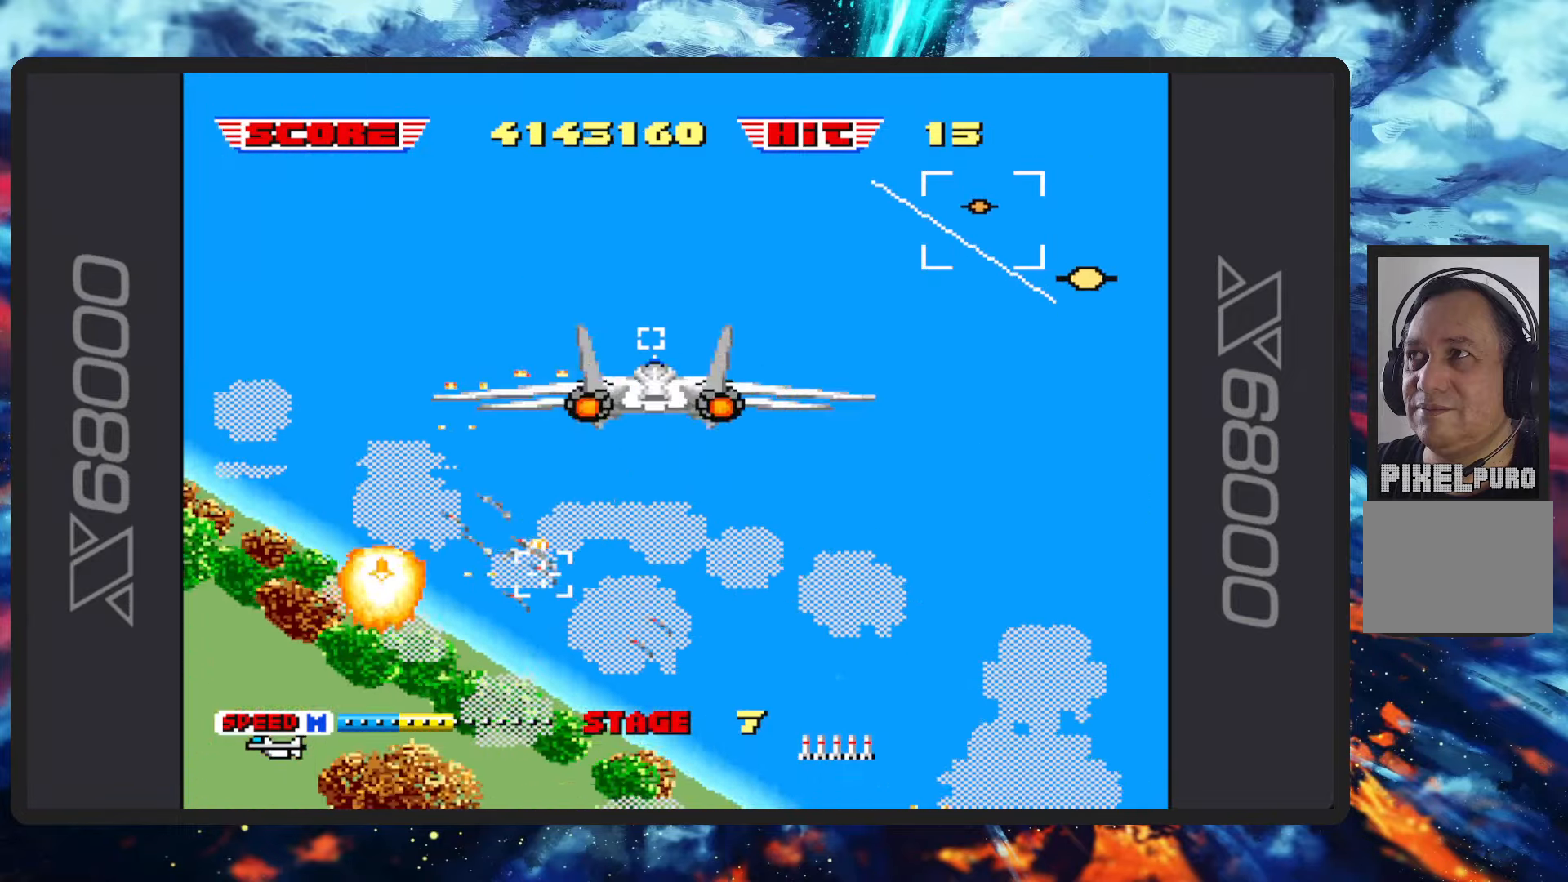
{"buttons": ["B"], "left_stick": "down", "events": [[150, "left_stick", "right"], [367, "left_stick", "down-right"], [467, "left_stick", "down"]]}
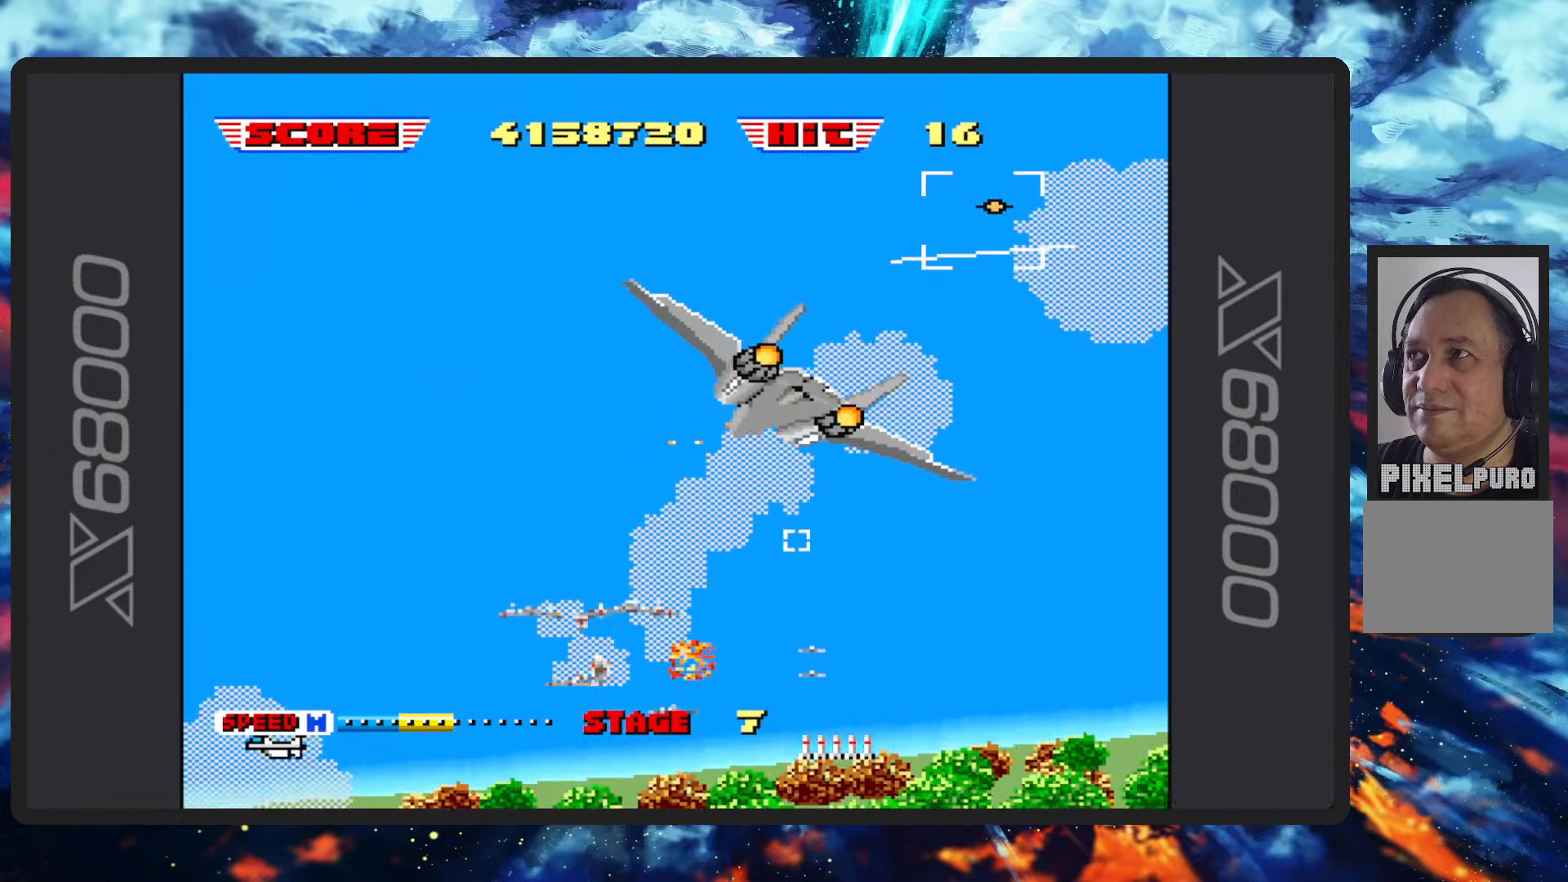
{"buttons": ["B"], "left_stick": "up-right", "events": [[501, "left_stick", "up-right"]]}
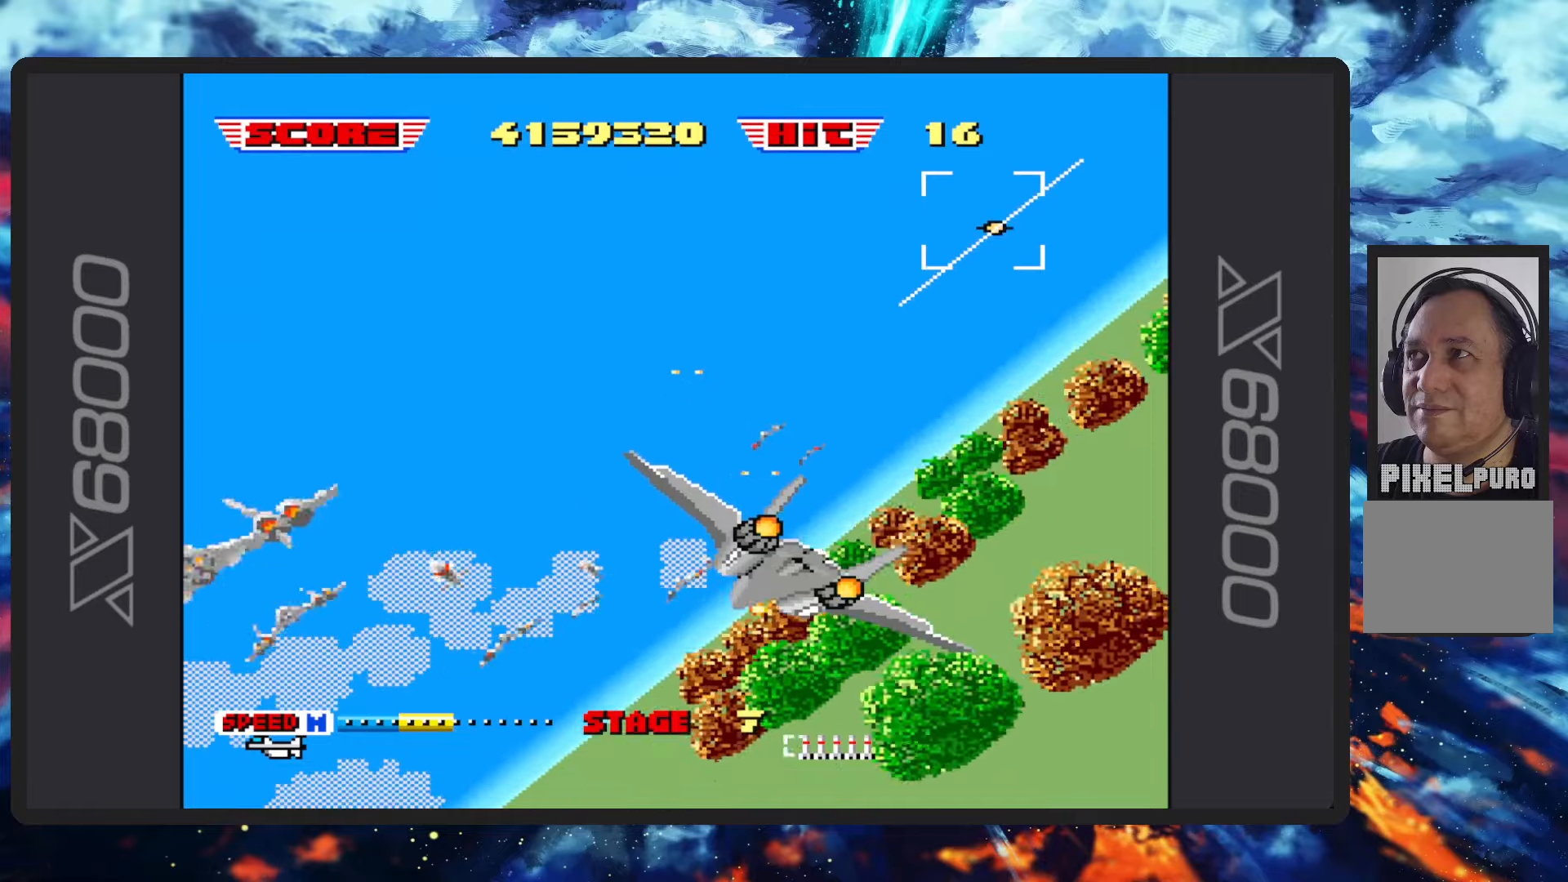
{"buttons": [], "left_stick": "up-left", "events": [[50, "left_stick", "up"], [267, "left_stick", "up-left"], [334, "Y", "down"], [467, "Y", "up"], [501, "B", "up"]]}
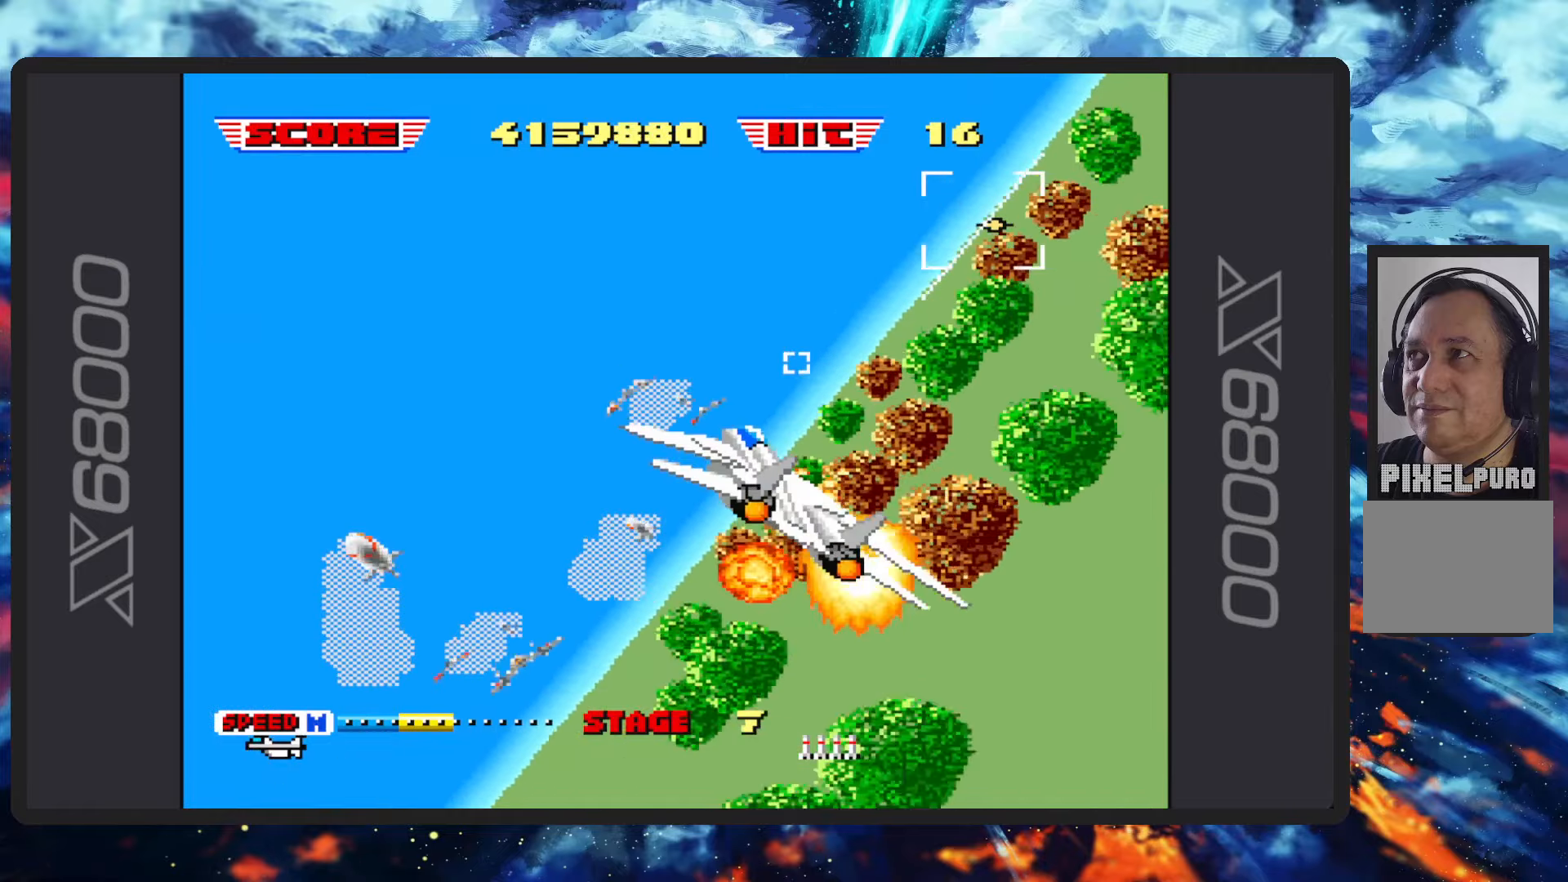
{"buttons": [], "left_stick": "up-left", "events": [[33, "B", "down"], [83, "Y", "down"], [217, "Y", "up"], [350, "Y", "down"], [450, "Y", "up"], [500, "B", "up"]]}
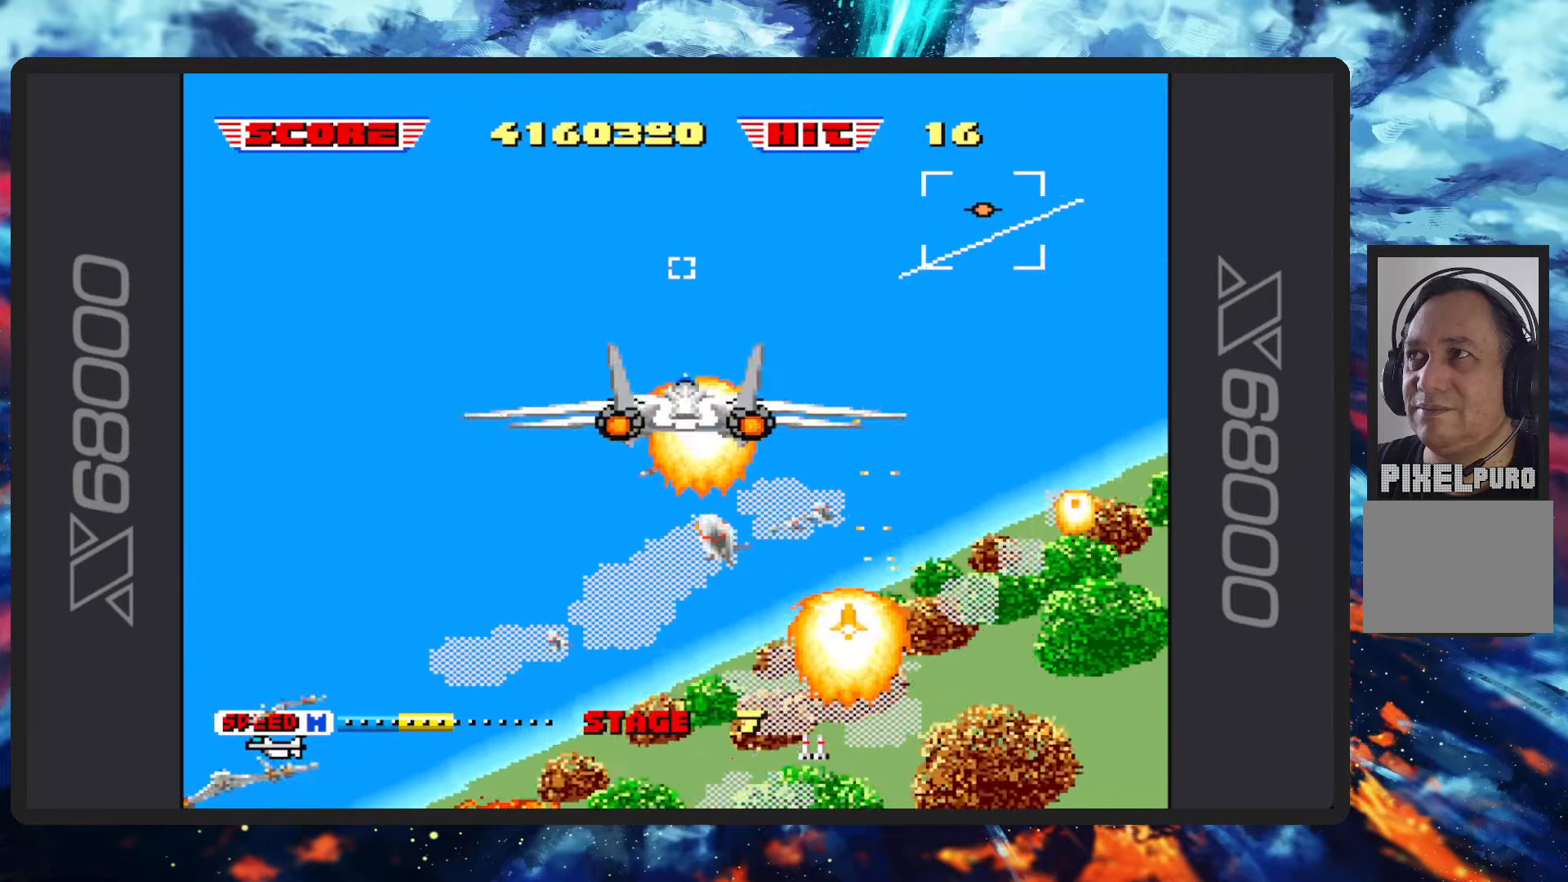
{"buttons": ["B"], "left_stick": "up-left", "events": [[34, "B", "down"], [100, "Y", "down"], [217, "Y", "up"], [267, "B", "up"], [301, "B", "down"]]}
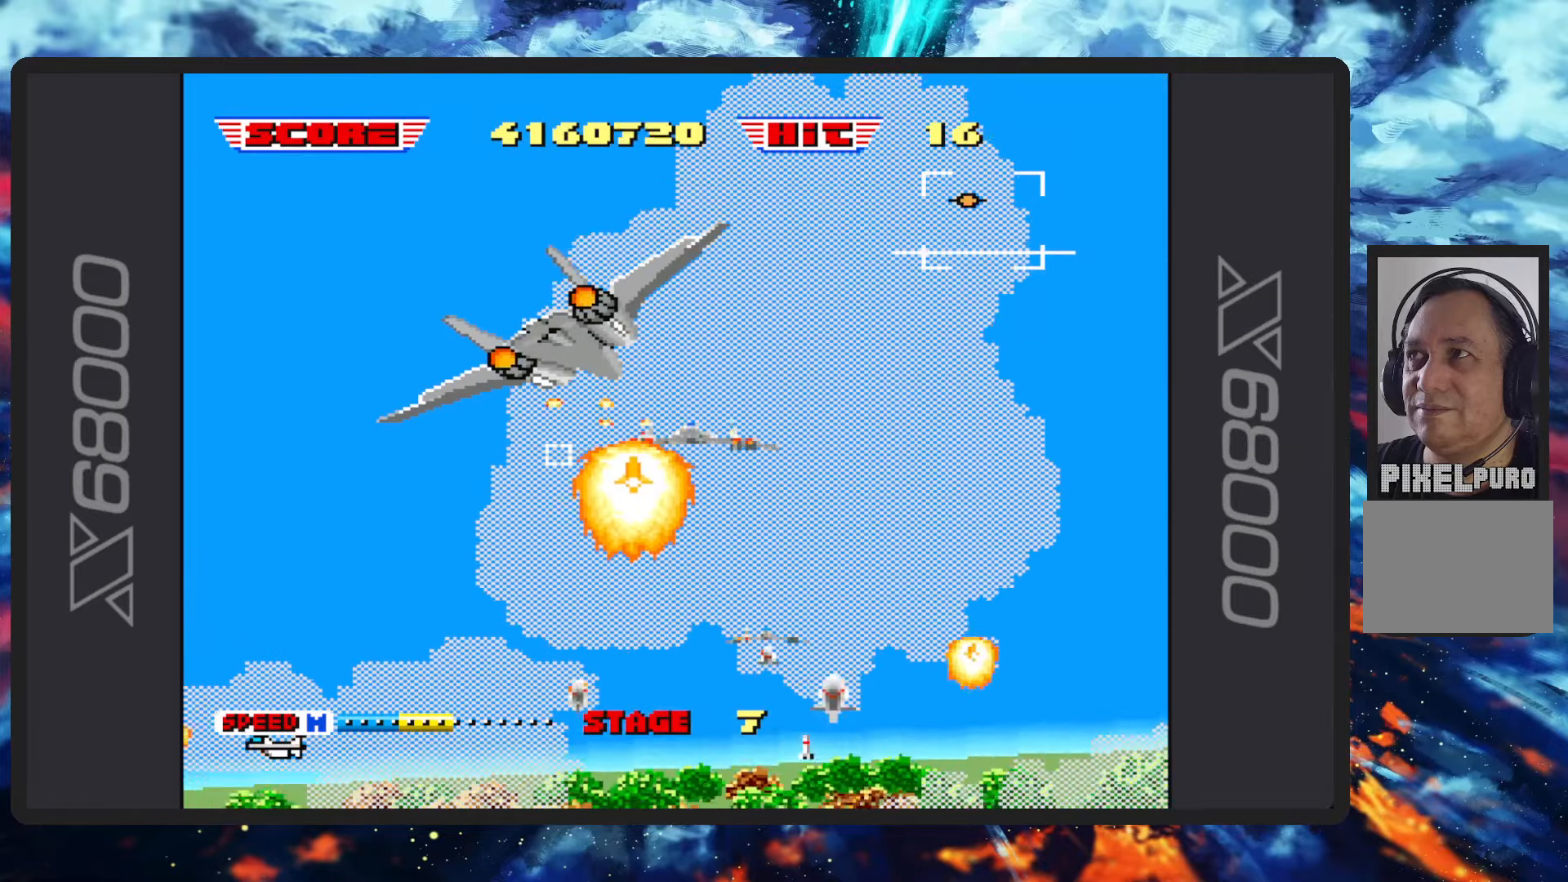
{"buttons": ["B"], "left_stick": "left", "events": [[16, "left_stick", "left"]]}
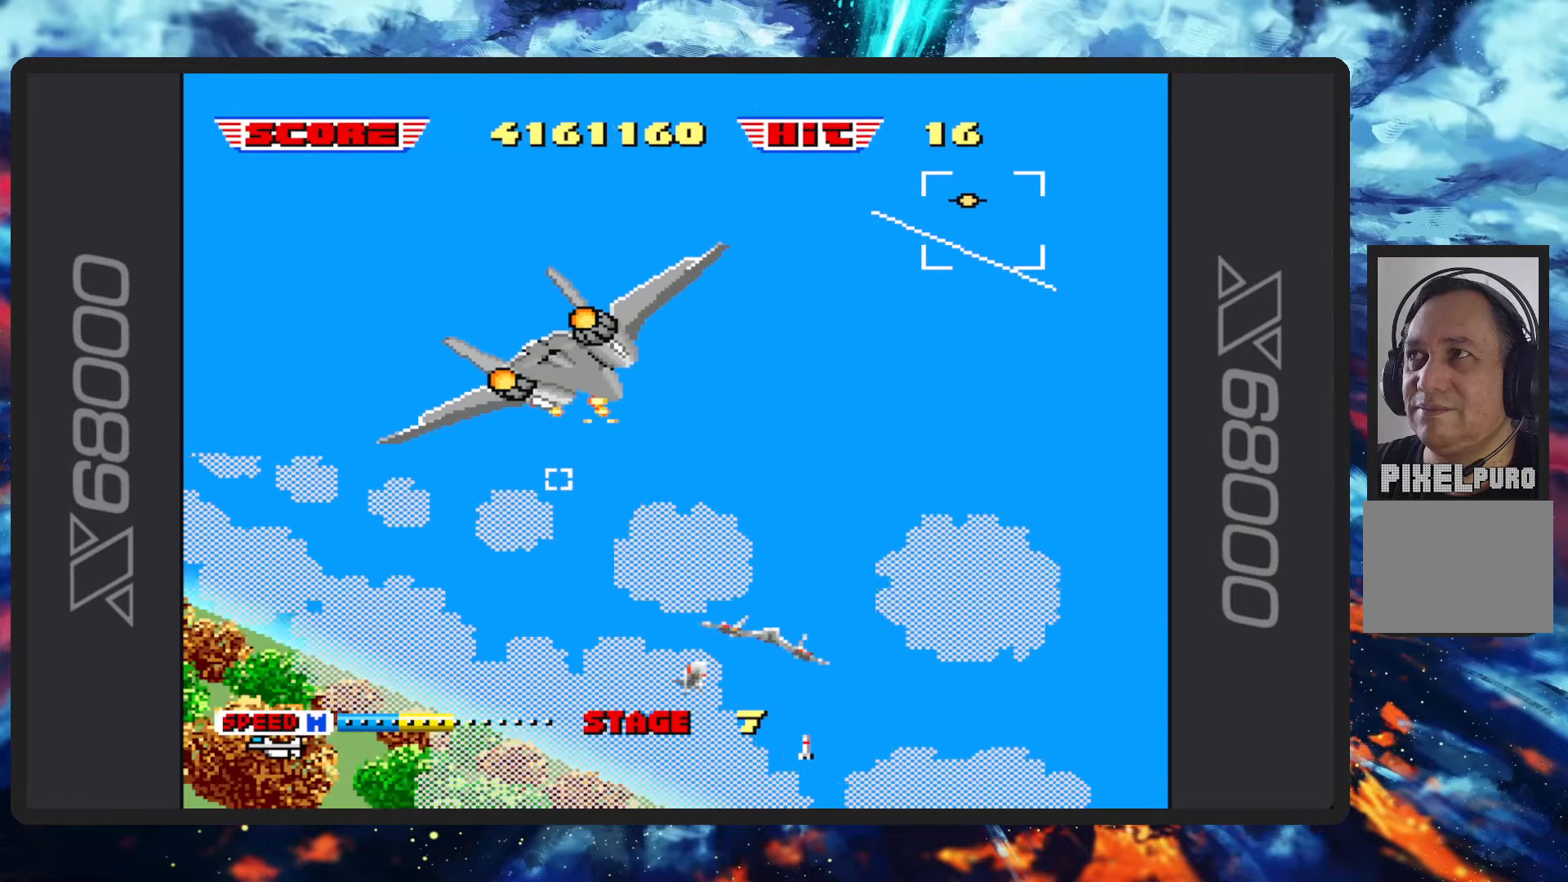
{"buttons": ["B"], "left_stick": "left", "events": []}